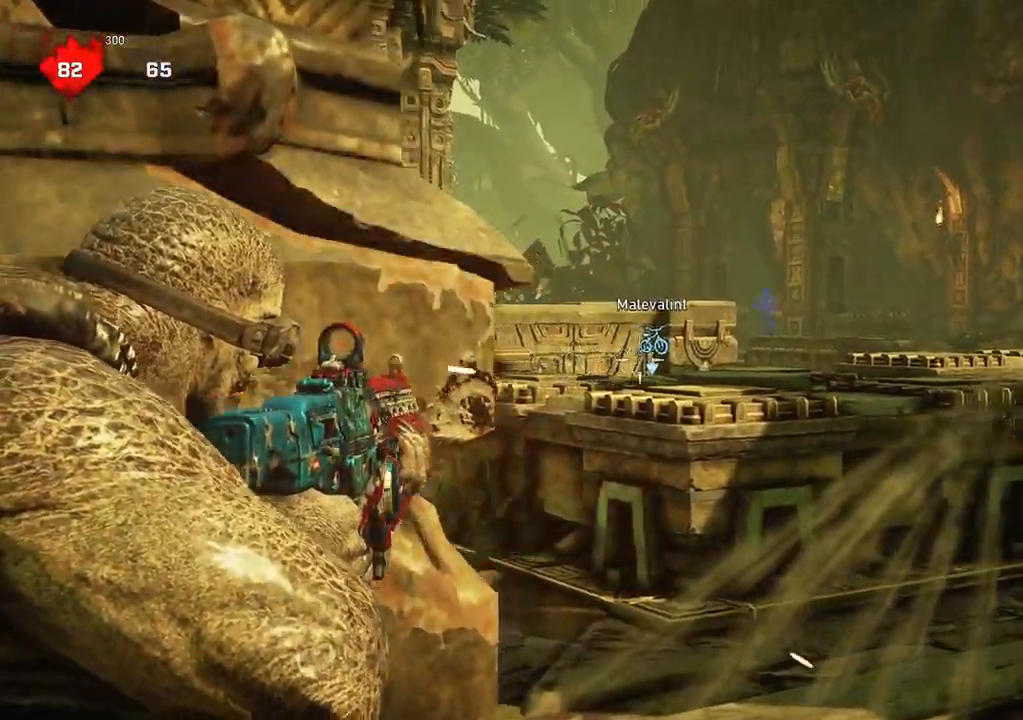
Gameplay with a controller (Xbox layout); each line is a JSON object with the inputs held at the frame after it. "events" lists button and stick changes between this image and that frame as [ms after this image, input, new state], when the widget could be followed in between.
{"buttons": ["L2"], "left_stick": "left", "right_stick": "center", "events": [[17, "right_stick", "center"], [50, "left_stick", "up-left"], [117, "left_stick", "down-left"], [133, "R2", "up"], [167, "left_stick", "right"], [300, "R2", "down"], [317, "right_stick", "down-left"], [350, "left_stick", "down"], [433, "left_stick", "left"], [450, "right_stick", "center"], [483, "R2", "up"]]}
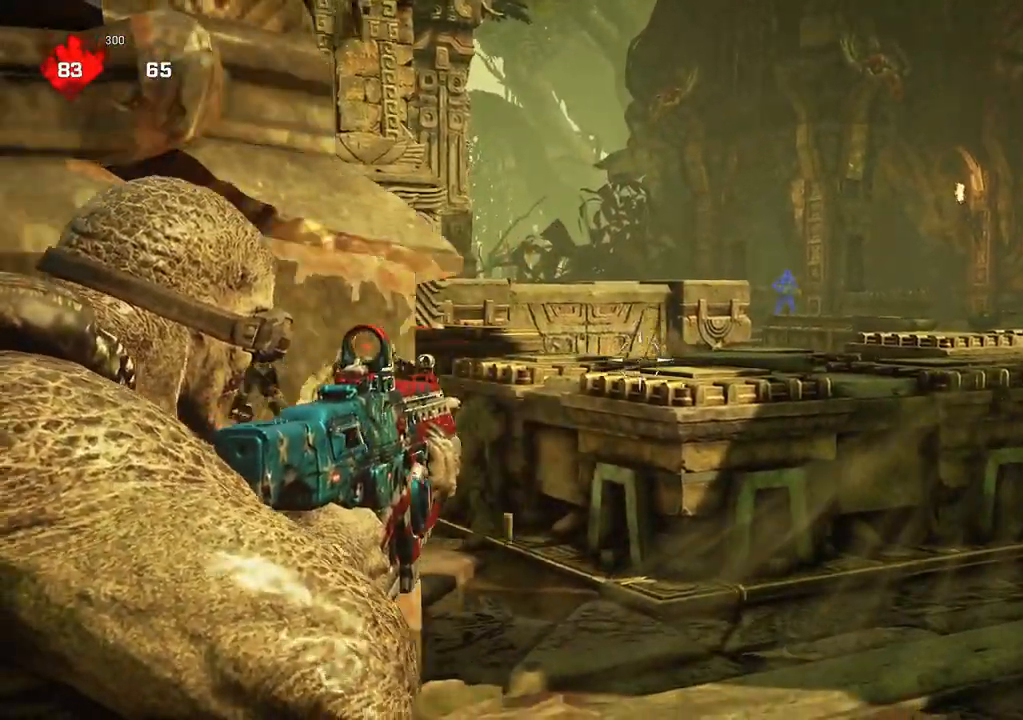
{"buttons": ["R1"], "left_stick": "left", "right_stick": "center", "events": [[83, "left_stick", "right"], [217, "R2", "down"], [217, "right_stick", "left"], [267, "left_stick", "left"], [350, "R2", "up"], [367, "L2", "up"], [483, "R1", "down"], [500, "right_stick", "center"]]}
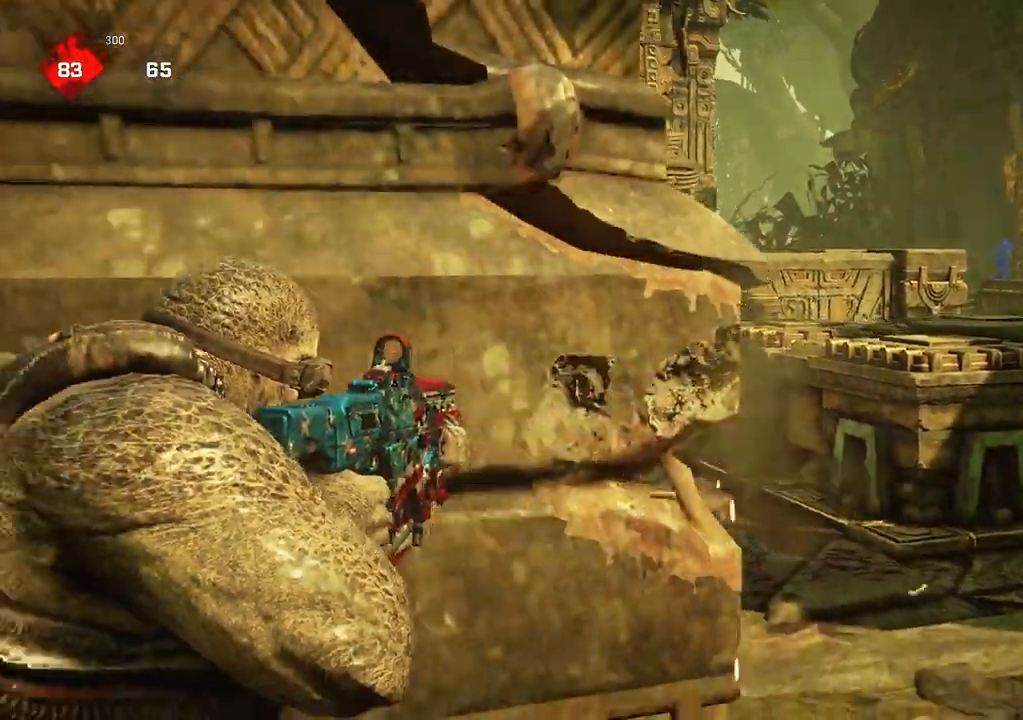
{"buttons": [], "left_stick": "down-right", "right_stick": "center", "events": [[67, "R1", "up"], [133, "right_stick", "right"], [167, "left_stick", "down-left"], [283, "right_stick", "center"], [350, "left_stick", "down"], [450, "left_stick", "down-right"]]}
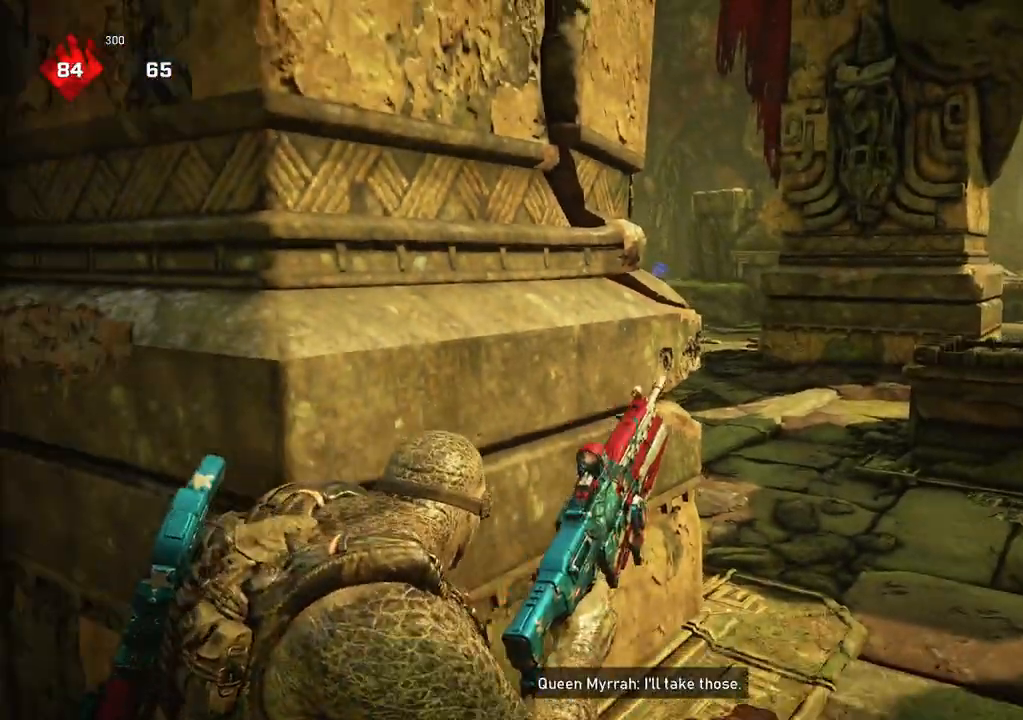
{"buttons": [], "left_stick": "down-left", "right_stick": "center", "events": [[300, "R1", "down"], [400, "R1", "up"], [433, "left_stick", "down-left"]]}
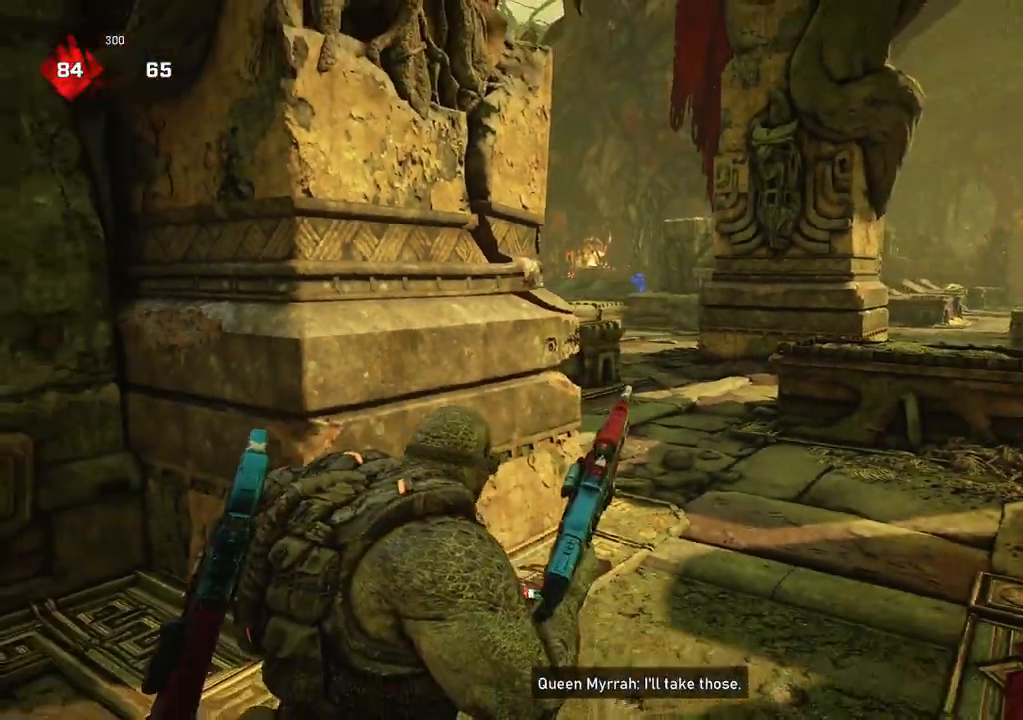
{"buttons": ["L2", "L3"], "left_stick": "up-left", "right_stick": "center", "events": [[83, "left_stick", "center"], [133, "left_stick", "right"], [183, "left_stick", "up-right"], [383, "right_stick", "right"], [417, "L2", "down"], [450, "left_stick", "up-left"], [467, "L3", "down"], [483, "right_stick", "center"]]}
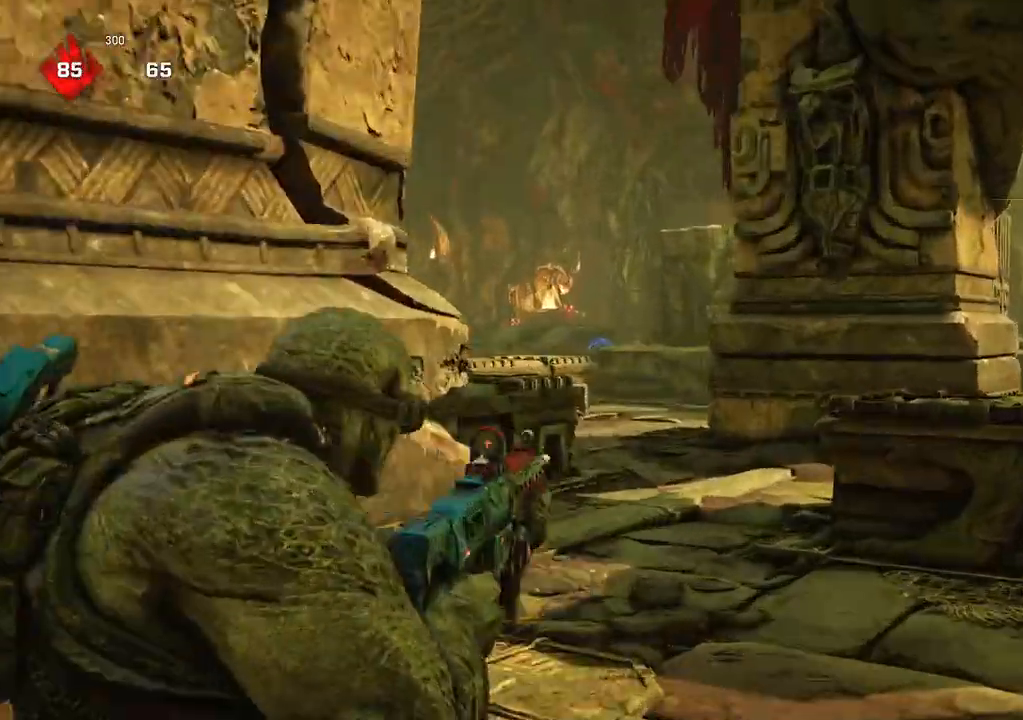
{"buttons": ["L2", "L3"], "left_stick": "center", "right_stick": "center", "events": [[33, "L3", "up"], [83, "left_stick", "center"], [100, "L3", "down"], [133, "right_stick", "left"], [167, "L3", "up"], [183, "left_stick", "right"], [217, "L3", "down"], [283, "L3", "up"], [333, "L3", "down"], [400, "L3", "up"], [400, "left_stick", "center"], [400, "right_stick", "center"], [467, "L3", "down"]]}
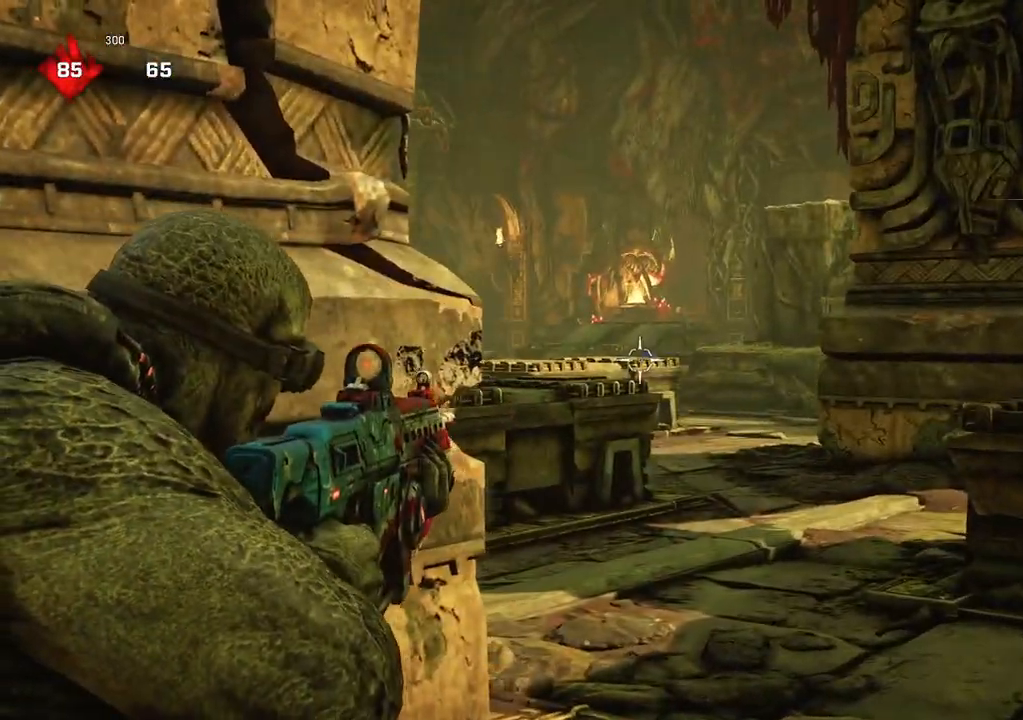
{"buttons": ["L2", "L3"], "left_stick": "center", "right_stick": "center", "events": [[200, "left_stick", "right"], [250, "left_stick", "center"], [267, "L3", "up"], [367, "L3", "down"], [383, "left_stick", "up"], [433, "L3", "up"], [433, "left_stick", "center"], [500, "L3", "down"]]}
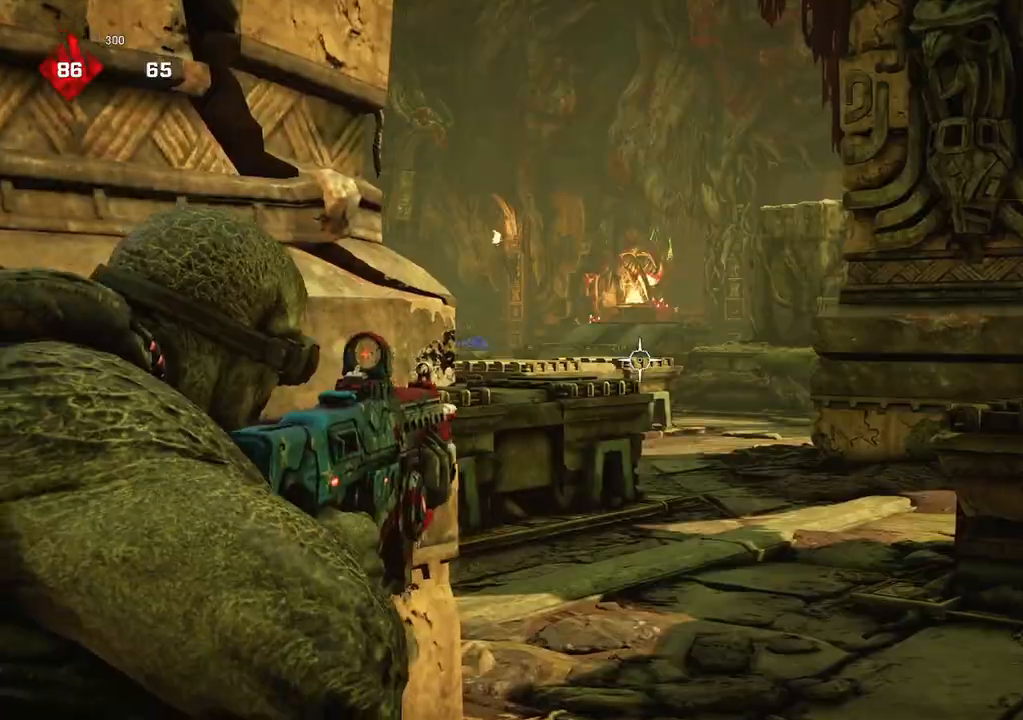
{"buttons": ["L2"], "left_stick": "center", "right_stick": "center", "events": [[67, "R2", "down"], [83, "L3", "up"], [133, "L3", "down"], [183, "R2", "up"], [217, "L3", "up"], [350, "R2", "down"], [400, "L3", "down"], [467, "L3", "up"], [483, "R2", "up"]]}
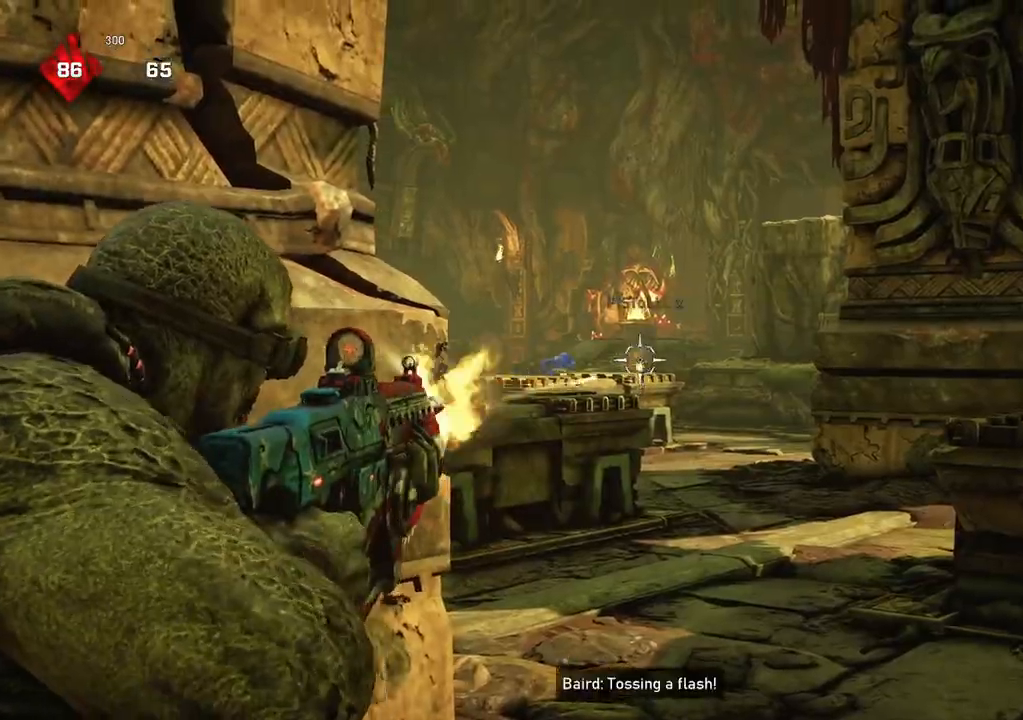
{"buttons": ["L2", "R2"], "left_stick": "center", "right_stick": "down", "events": [[33, "L3", "down"], [50, "right_stick", "down-left"], [100, "L3", "up"], [150, "L3", "down"], [167, "R2", "down"], [167, "right_stick", "center"], [233, "L3", "up"], [300, "L3", "down"], [367, "L3", "up"], [433, "L3", "down"], [500, "L3", "up"], [500, "right_stick", "down"]]}
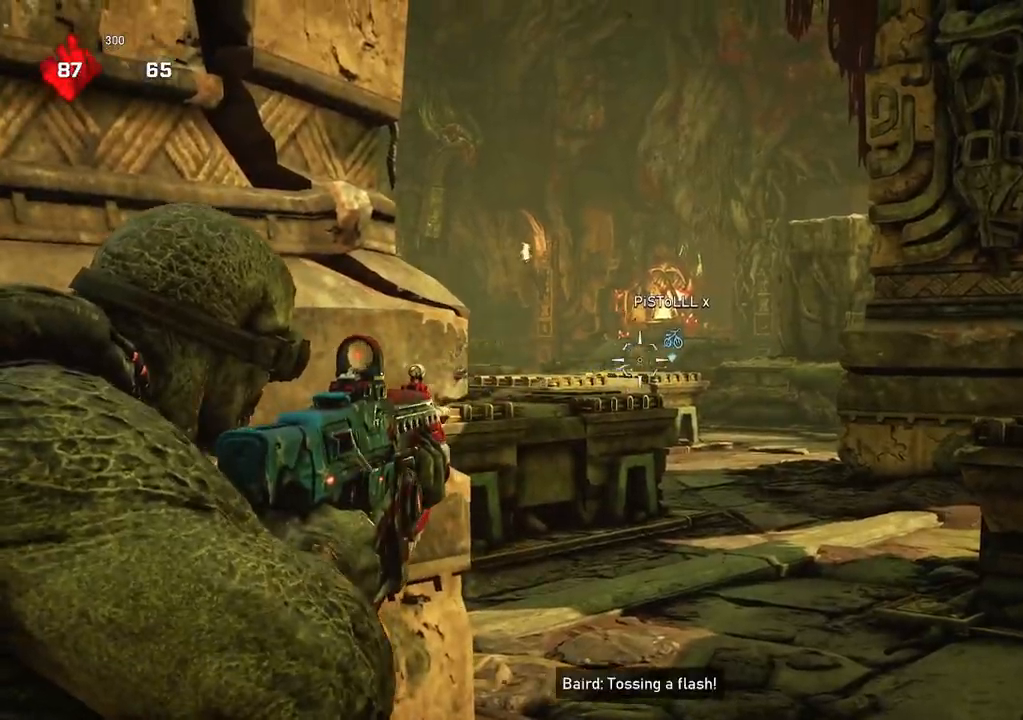
{"buttons": ["DPAD_LEFT"], "left_stick": "down-left", "right_stick": "center", "events": [[67, "L3", "down"], [83, "right_stick", "center"], [133, "L3", "up"], [150, "R2", "up"], [200, "left_stick", "down"], [217, "right_stick", "down-left"], [233, "L2", "up"], [367, "left_stick", "down-left"], [367, "right_stick", "center"], [467, "DPAD_LEFT", "down"]]}
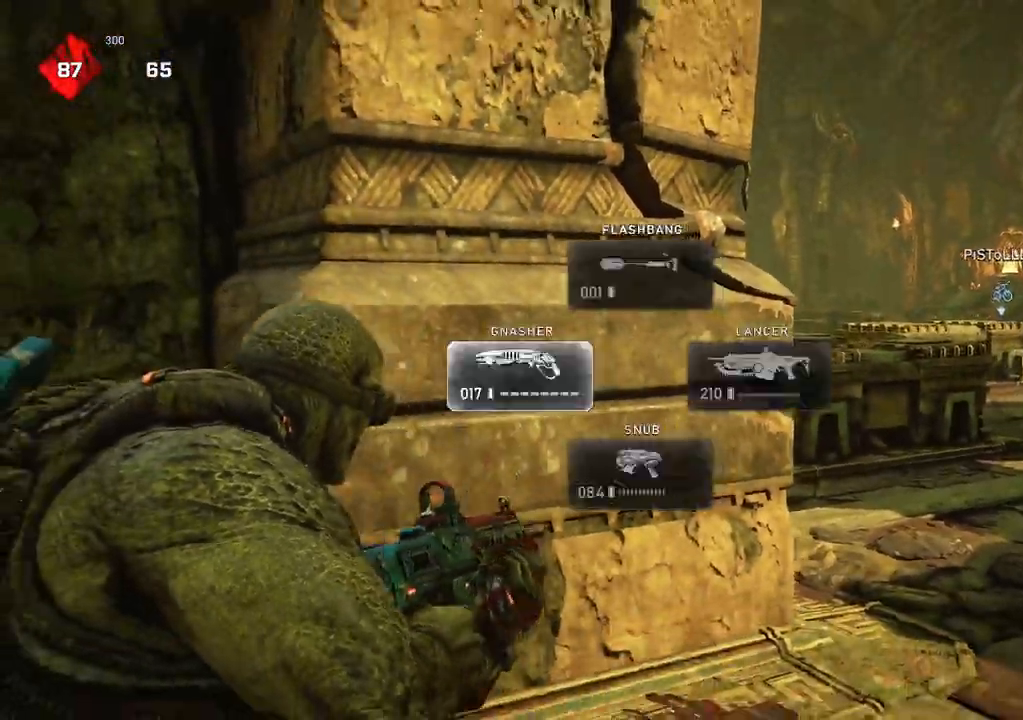
{"buttons": ["L1"], "left_stick": "down-left", "right_stick": "center", "events": [[17, "DPAD_LEFT", "up"], [67, "left_stick", "up-left"], [133, "L1", "down"], [200, "L1", "up"], [433, "left_stick", "down-left"], [483, "L1", "down"]]}
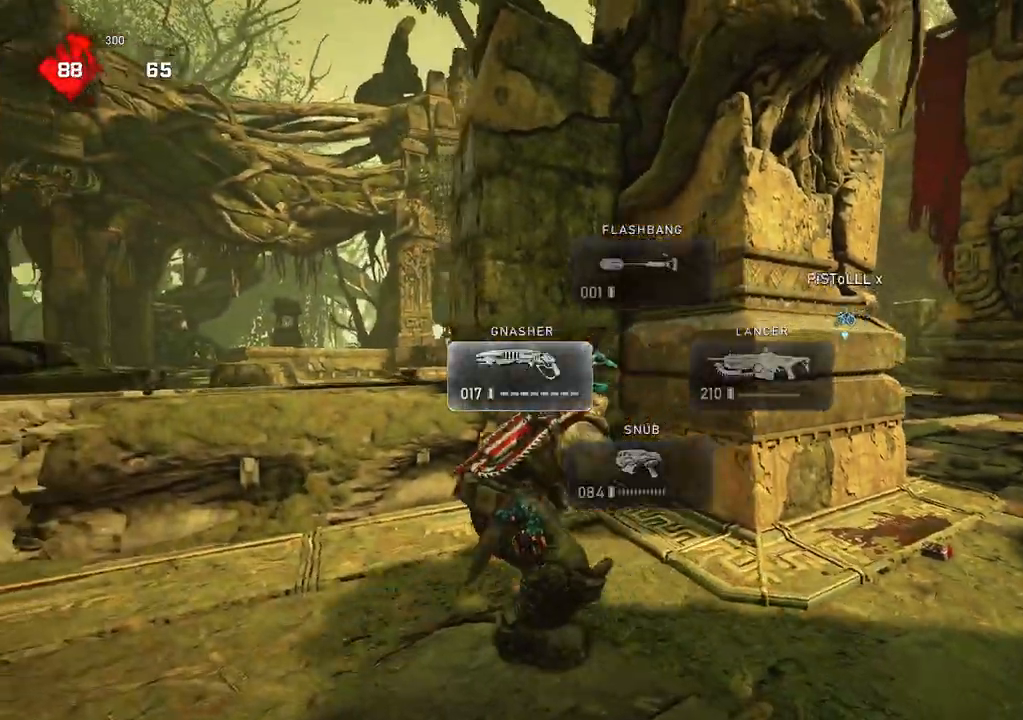
{"buttons": ["L1"], "left_stick": "down-left", "right_stick": "center", "events": [[17, "right_stick", "down"], [117, "right_stick", "center"], [250, "right_stick", "right"], [317, "right_stick", "center"]]}
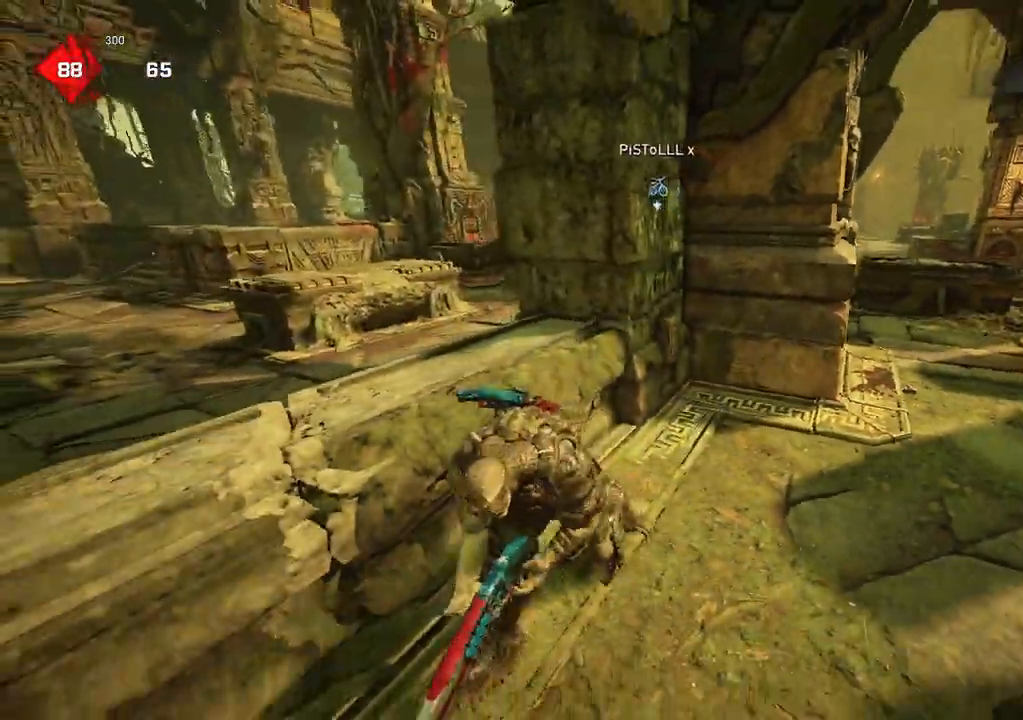
{"buttons": ["L2"], "left_stick": "down-left", "right_stick": "center", "events": [[183, "L1", "up"], [250, "L2", "down"], [283, "L3", "down"], [317, "right_stick", "up-right"], [367, "L3", "up"], [433, "L3", "down"], [433, "right_stick", "center"], [483, "L3", "up"]]}
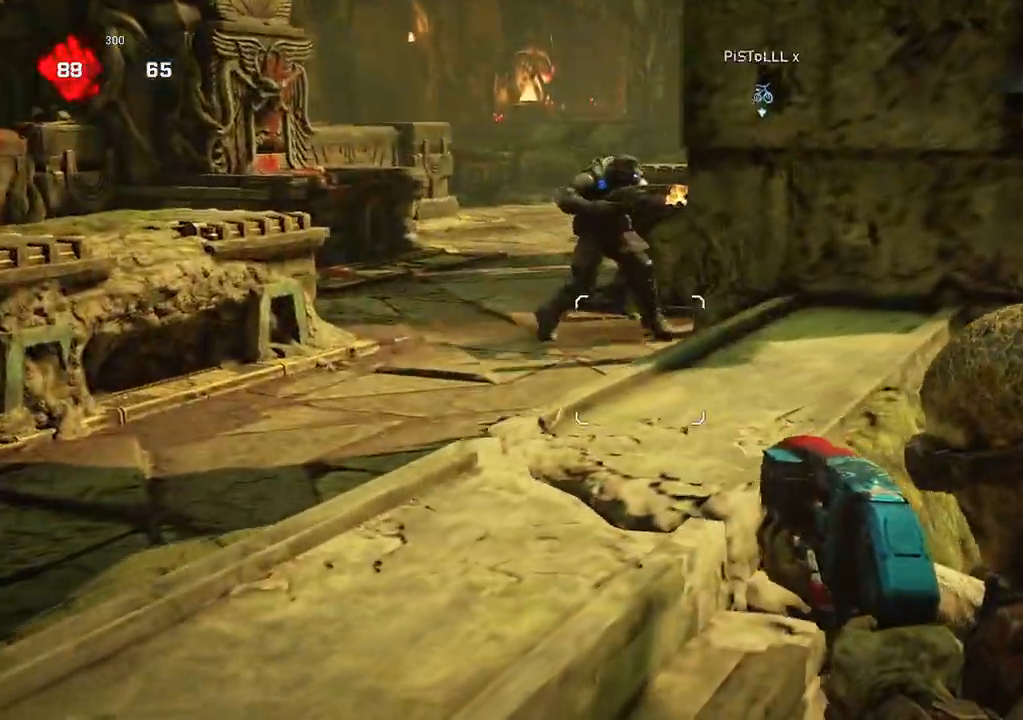
{"buttons": [], "left_stick": "center", "right_stick": "center", "events": [[117, "right_stick", "up"], [250, "R2", "down"], [267, "L2", "up"], [367, "R2", "up"], [383, "right_stick", "down"], [467, "left_stick", "center"], [467, "right_stick", "center"]]}
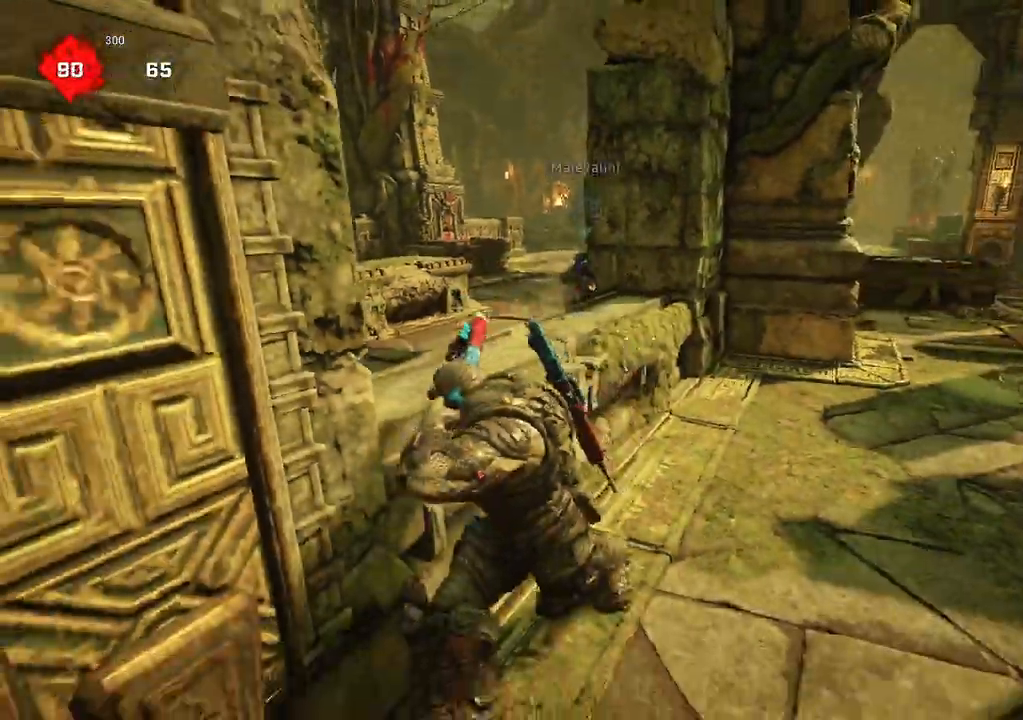
{"buttons": ["L2"], "left_stick": "center", "right_stick": "center", "events": [[33, "A", "down"], [167, "A", "up"], [300, "right_stick", "up"], [333, "L2", "down"], [383, "right_stick", "center"]]}
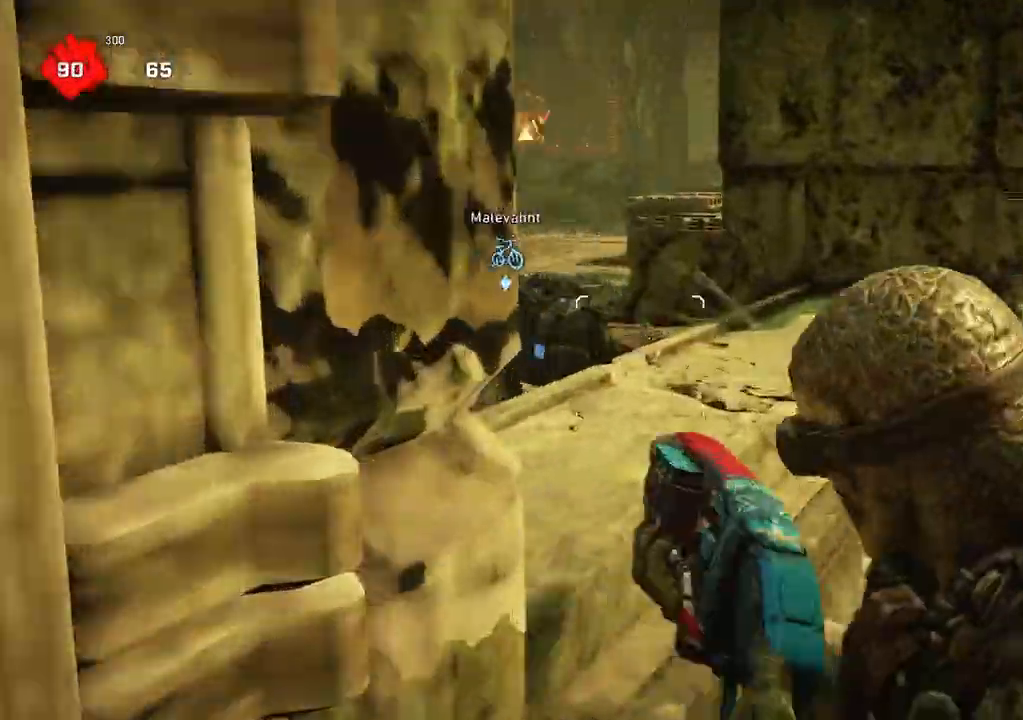
{"buttons": [], "left_stick": "down-left", "right_stick": "center", "events": [[67, "right_stick", "left"], [217, "left_stick", "down-left"], [283, "R2", "down"], [367, "L2", "up"], [400, "R2", "up"], [433, "right_stick", "center"]]}
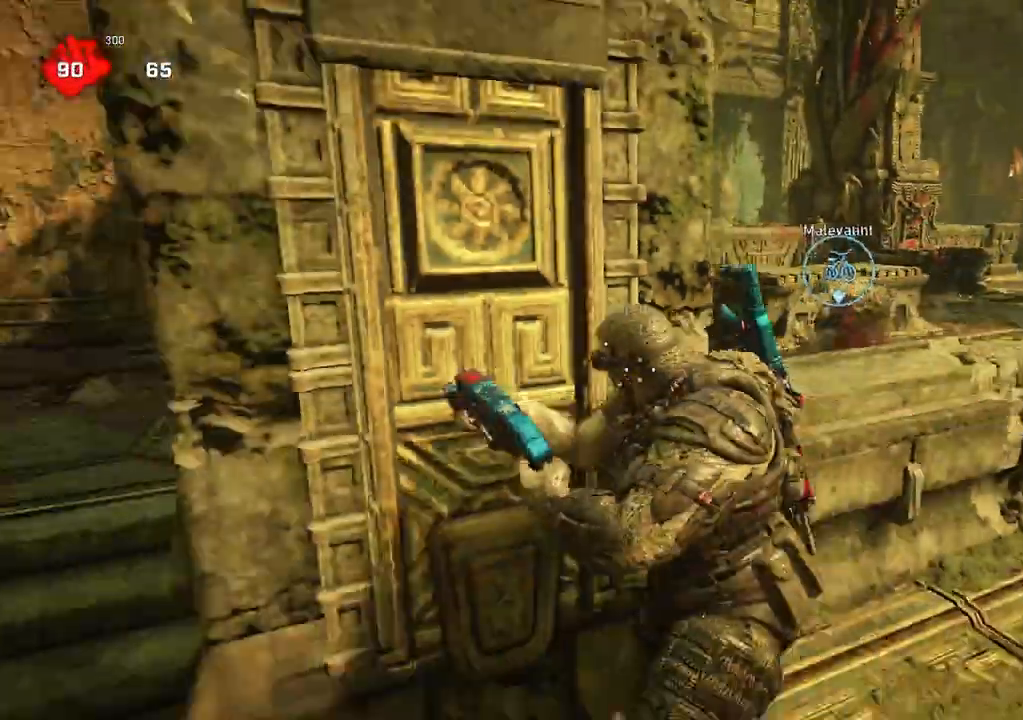
{"buttons": [], "left_stick": "up-right", "right_stick": "center", "events": [[283, "left_stick", "down-right"], [367, "left_stick", "left"], [500, "left_stick", "up-right"]]}
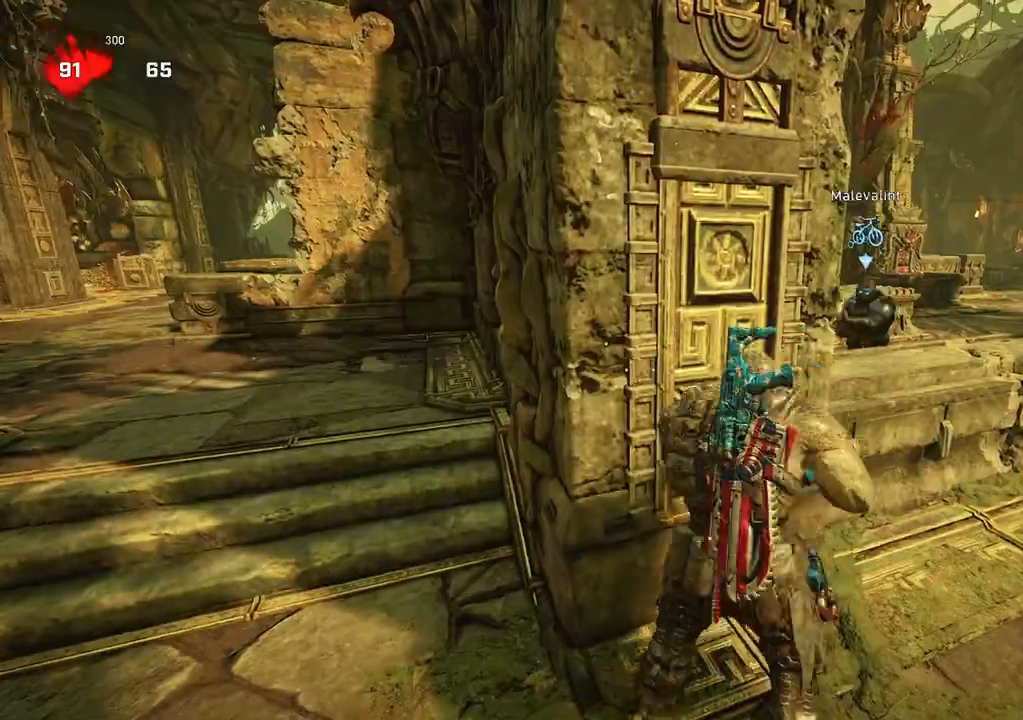
{"buttons": [], "left_stick": "left", "right_stick": "right", "events": [[283, "left_stick", "up-left"], [367, "left_stick", "left"], [500, "right_stick", "right"]]}
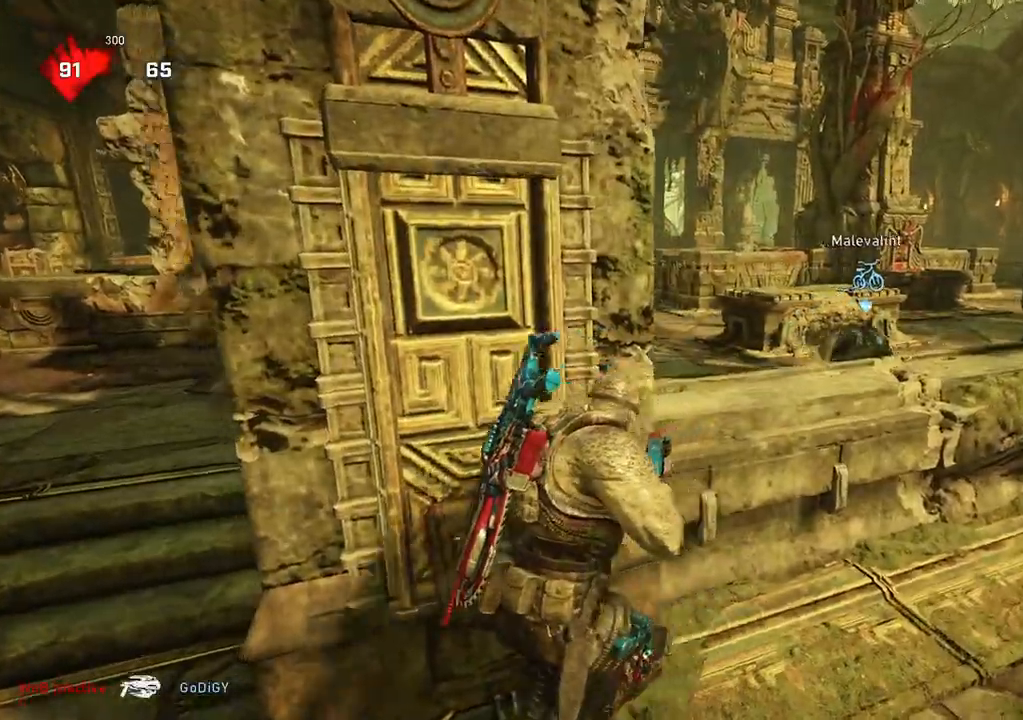
{"buttons": [], "left_stick": "down-left", "right_stick": "center", "events": [[100, "L2", "down"], [100, "right_stick", "center"], [117, "left_stick", "up-right"], [233, "left_stick", "right"], [300, "right_stick", "right"], [317, "L3", "down"], [383, "L3", "up"], [383, "left_stick", "down-left"], [417, "R2", "down"], [450, "L2", "up"], [450, "right_stick", "center"], [483, "R2", "up"]]}
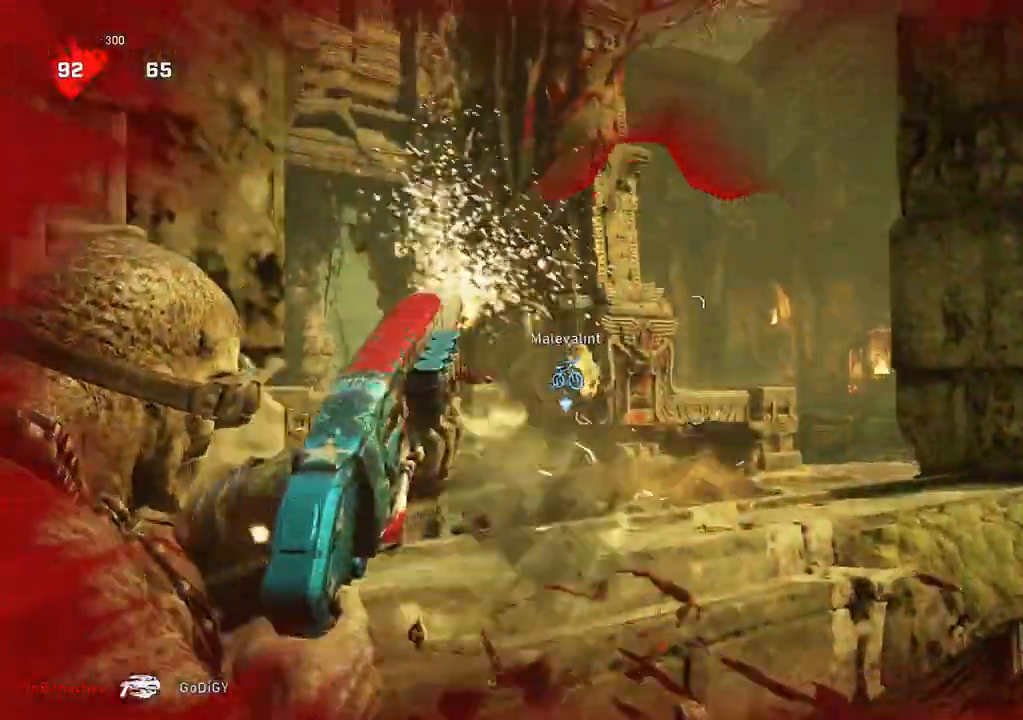
{"buttons": [], "left_stick": "up-right", "right_stick": "center", "events": [[250, "left_stick", "right"], [317, "left_stick", "center"], [383, "left_stick", "right"], [450, "left_stick", "up-right"]]}
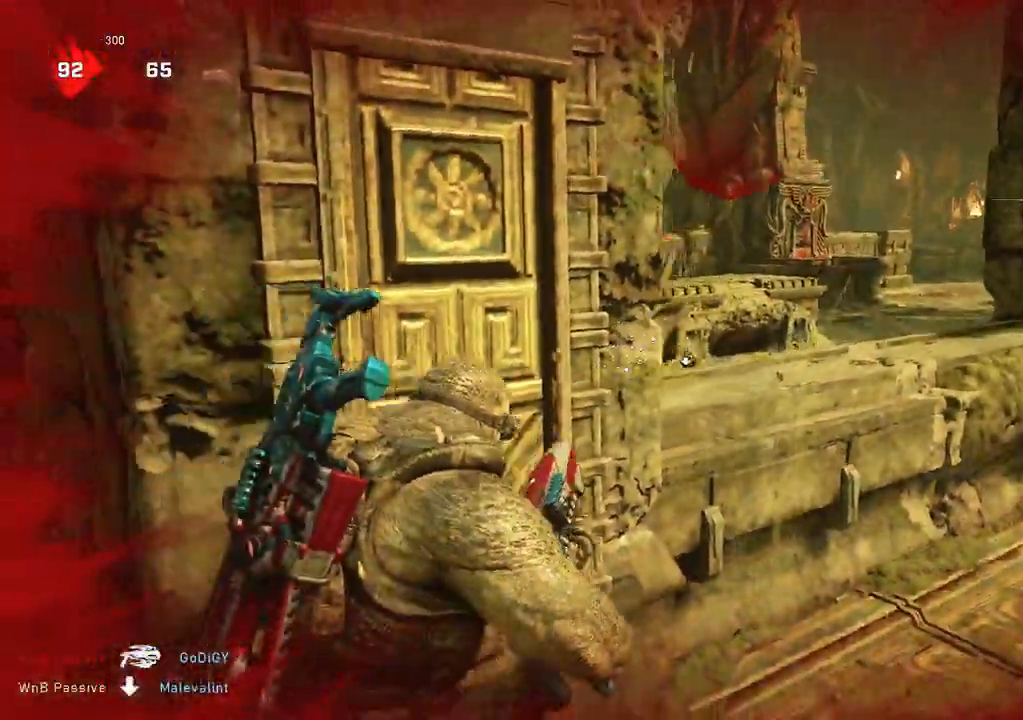
{"buttons": ["L1"], "left_stick": "up", "right_stick": "center", "events": [[167, "L1", "down"], [233, "L1", "up"], [250, "B", "down"], [250, "left_stick", "up"], [300, "L1", "down"], [317, "B", "up"], [383, "B", "down"], [383, "L1", "up"], [417, "L1", "down"], [467, "B", "up"]]}
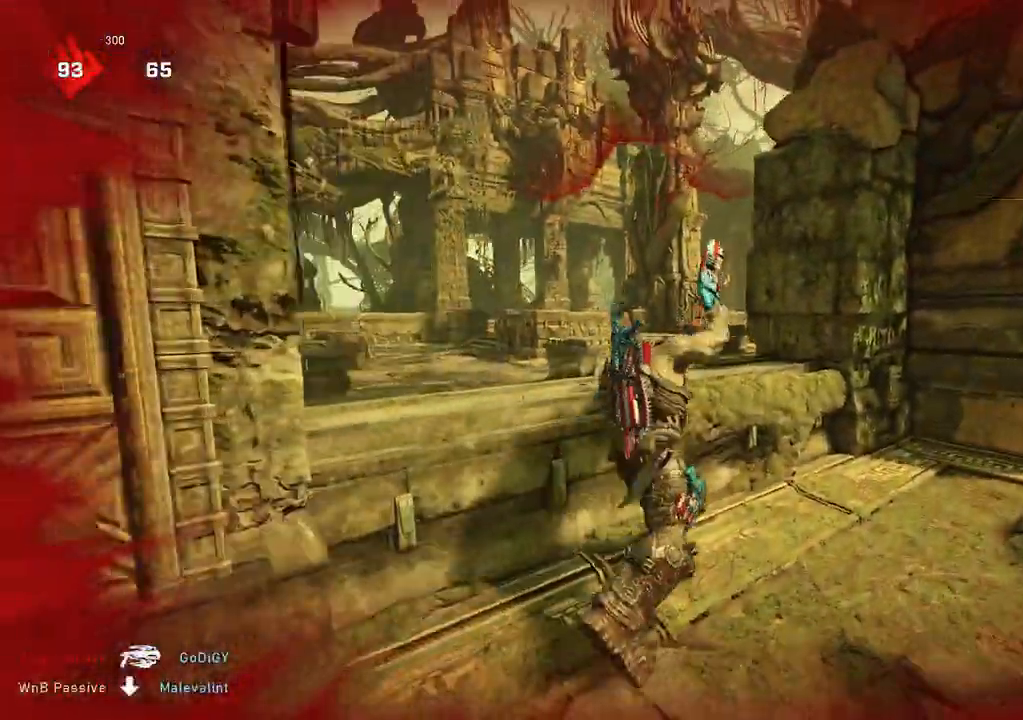
{"buttons": [], "left_stick": "center", "right_stick": "center", "events": [[17, "L1", "up"], [100, "left_stick", "center"]]}
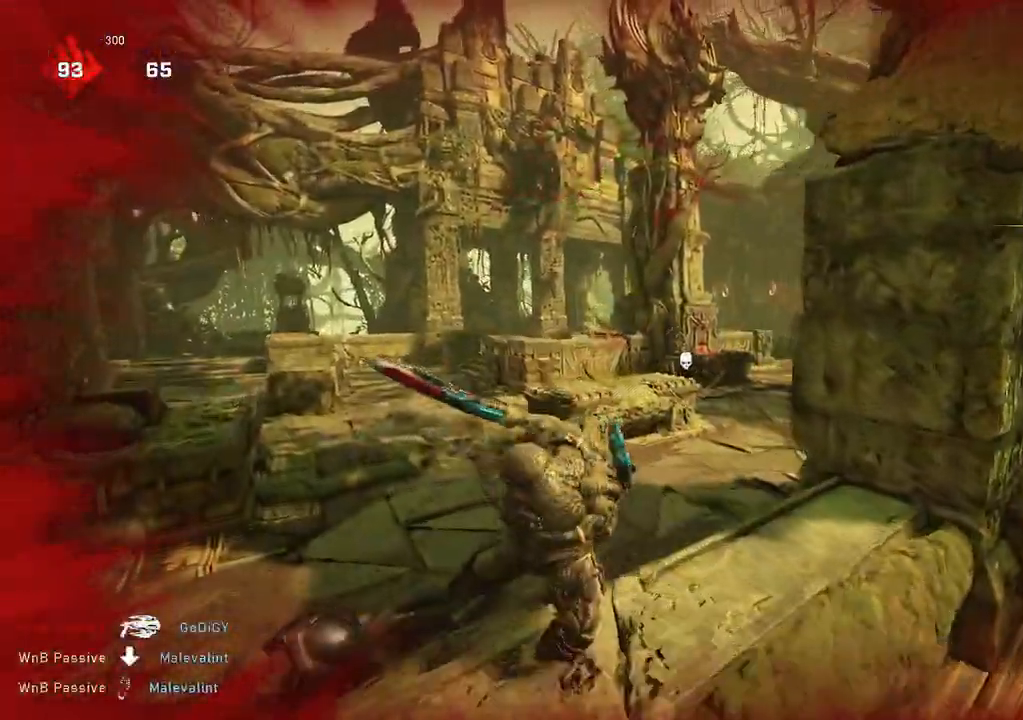
{"buttons": [], "left_stick": "left", "right_stick": "down-right", "events": [[133, "right_stick", "right"], [200, "right_stick", "down-right"], [433, "left_stick", "left"]]}
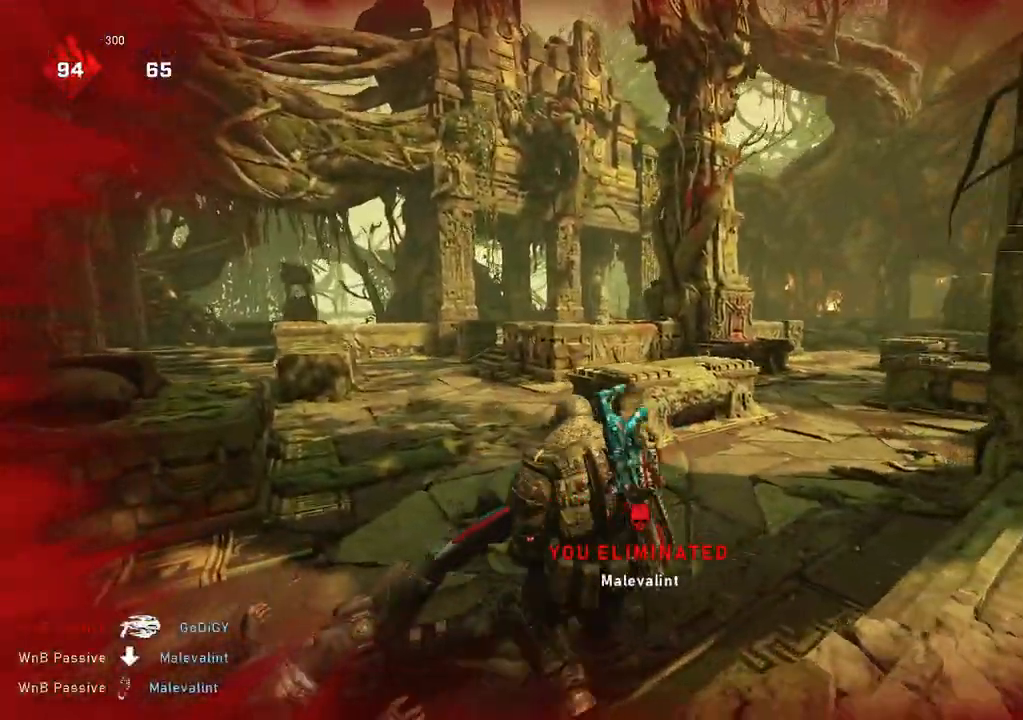
{"buttons": ["L1"], "left_stick": "up", "right_stick": "right", "events": [[450, "right_stick", "right"], [483, "L1", "down"], [483, "left_stick", "up"]]}
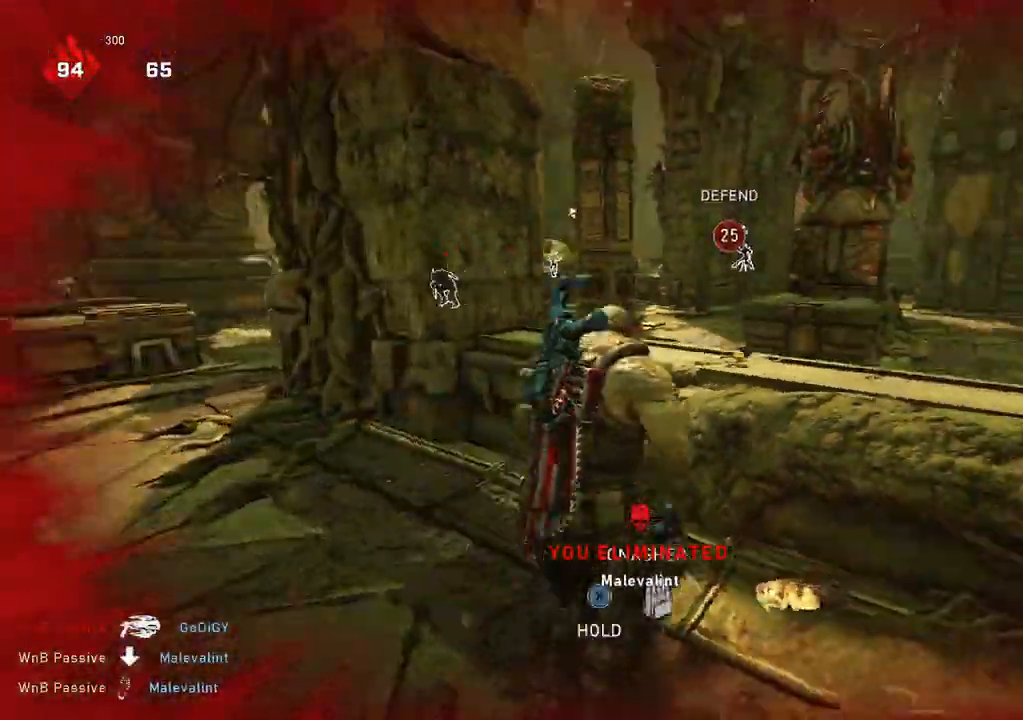
{"buttons": [], "left_stick": "center", "right_stick": "left", "events": [[33, "L1", "up"], [50, "B", "down"], [67, "right_stick", "center"], [117, "L1", "down"], [133, "B", "up"], [167, "L1", "up"], [383, "left_stick", "center"], [383, "right_stick", "left"]]}
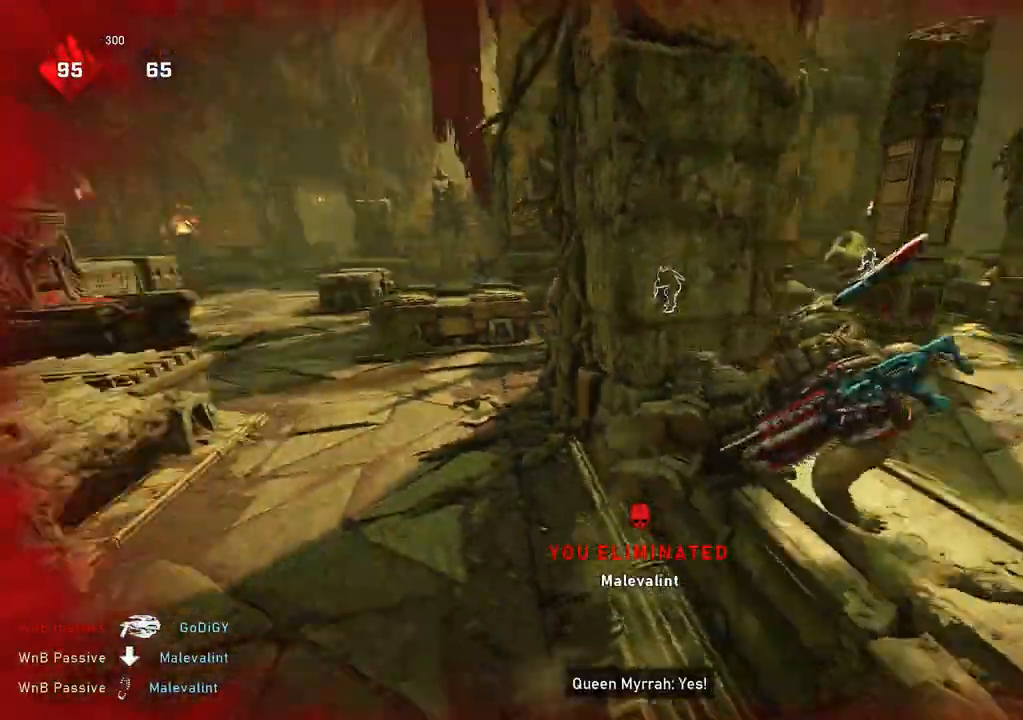
{"buttons": [], "left_stick": "center", "right_stick": "center", "events": [[67, "right_stick", "center"], [117, "A", "down"], [467, "A", "up"]]}
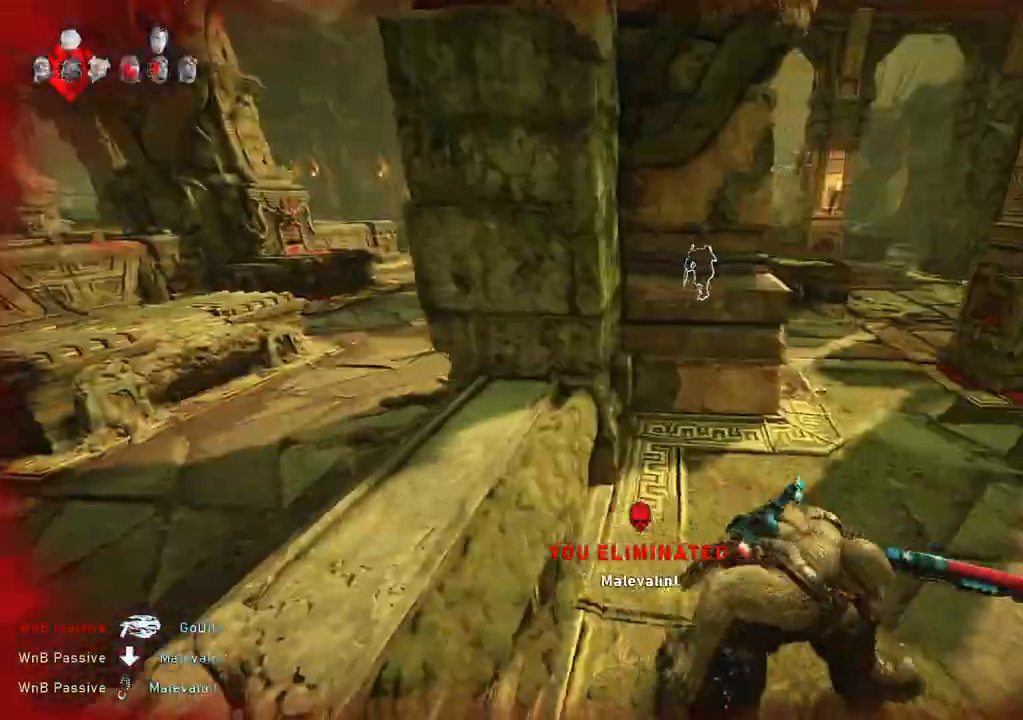
{"buttons": [], "left_stick": "up", "right_stick": "center", "events": [[50, "left_stick", "up-left"], [200, "DPAD_RIGHT", "down"], [250, "DPAD_RIGHT", "up"], [400, "L1", "down"], [433, "left_stick", "up"], [467, "L1", "up"]]}
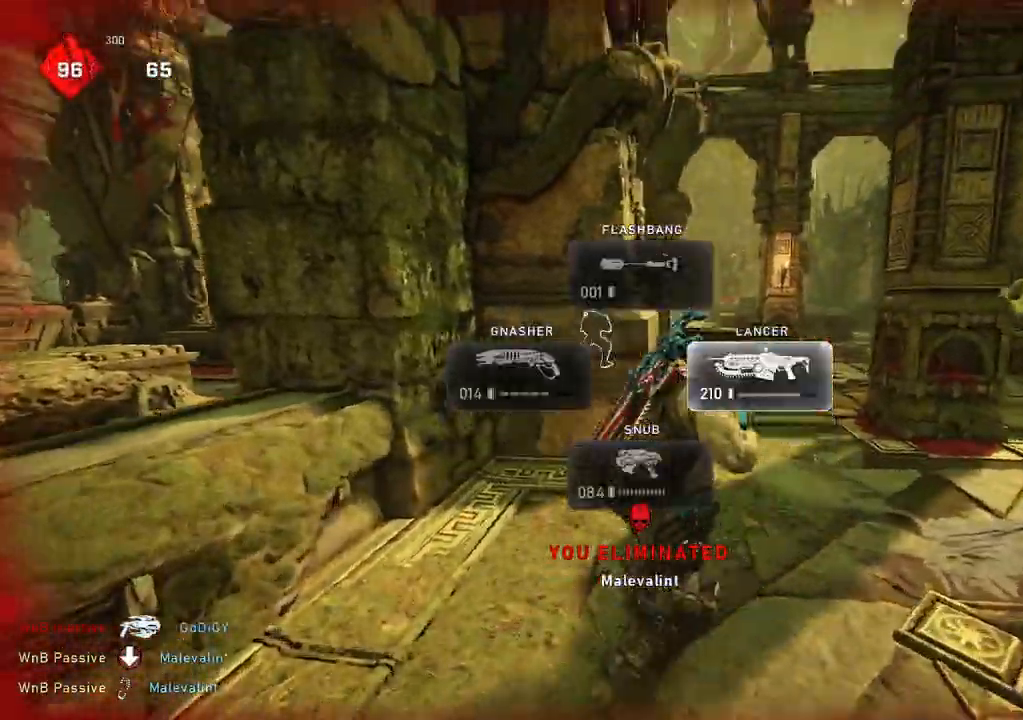
{"buttons": ["L1"], "left_stick": "up", "right_stick": "center", "events": [[217, "right_stick", "down-left"], [317, "L1", "down"], [317, "right_stick", "center"], [367, "A", "down"], [483, "A", "up"]]}
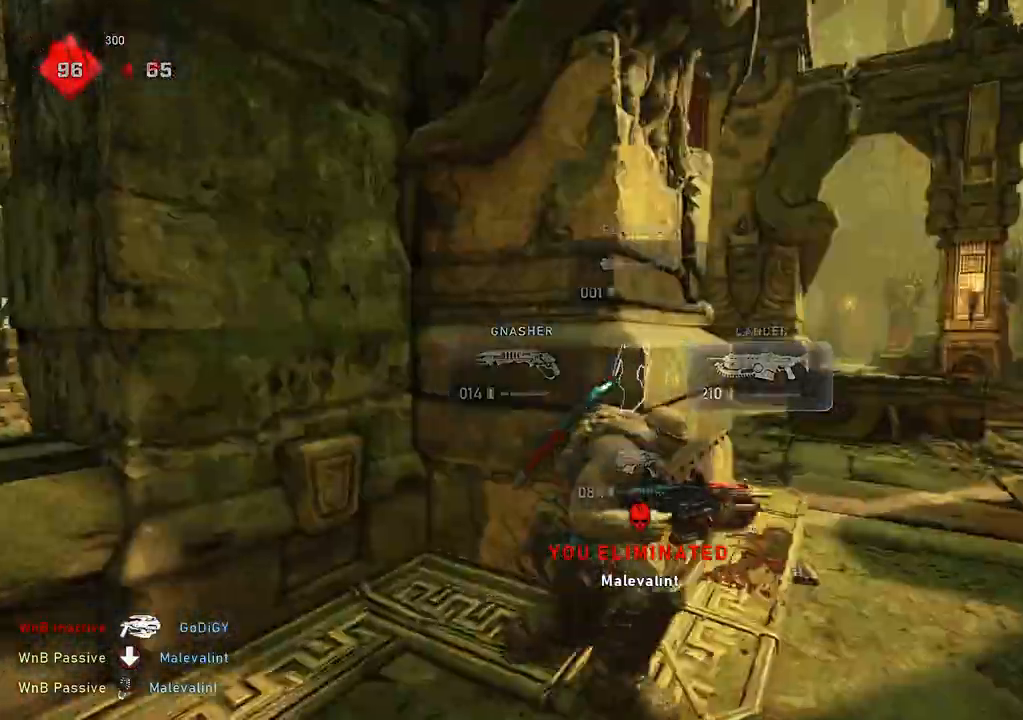
{"buttons": ["L1"], "left_stick": "up", "right_stick": "center", "events": [[267, "L1", "up"], [367, "L1", "down"], [433, "L1", "up"], [500, "L1", "down"]]}